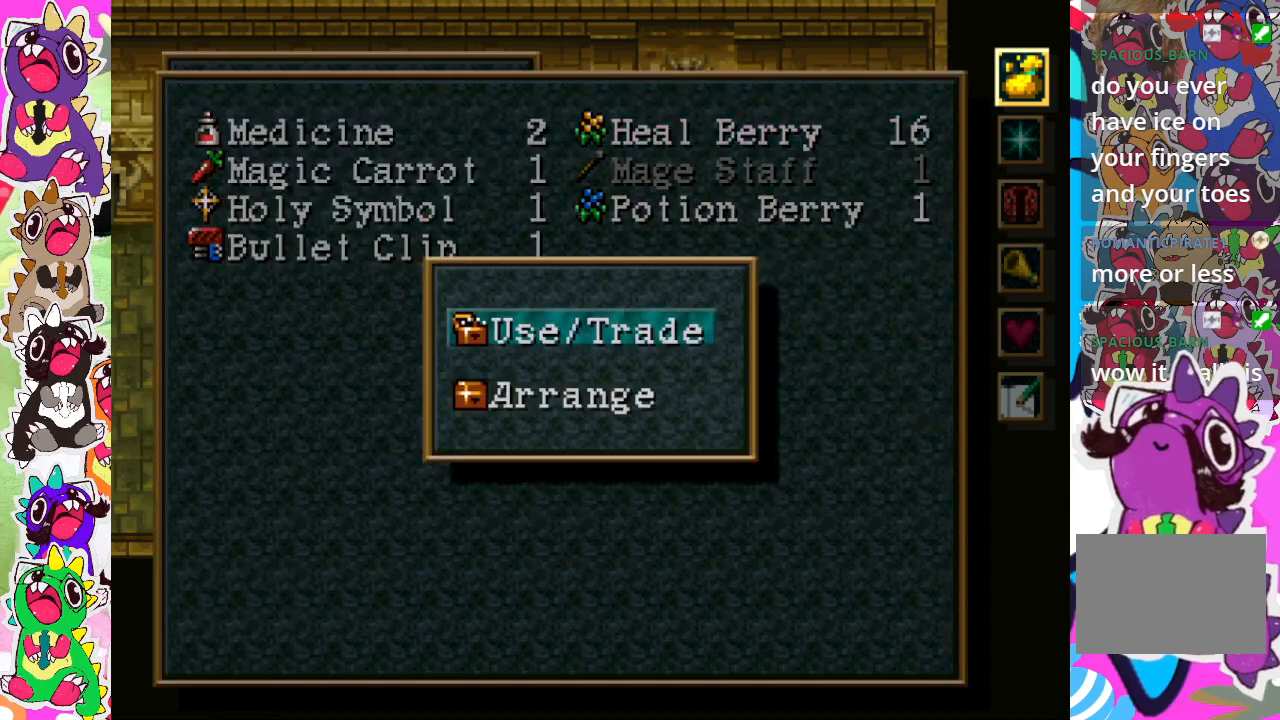
Gameplay with a controller (PlayStation layout); each line is a JSON object with the inputs held at the frame after it. "events" lists button and stick changes between this image and that frame as [ms after this image, input, new state], when the widget could be followed in between. Not read: L3 R3.
{"buttons": [], "left_stick": "center", "right_stick": "center", "events": [[83, "CIRCLE", "up"], [167, "CIRCLE", "down"], [400, "CIRCLE", "up"]]}
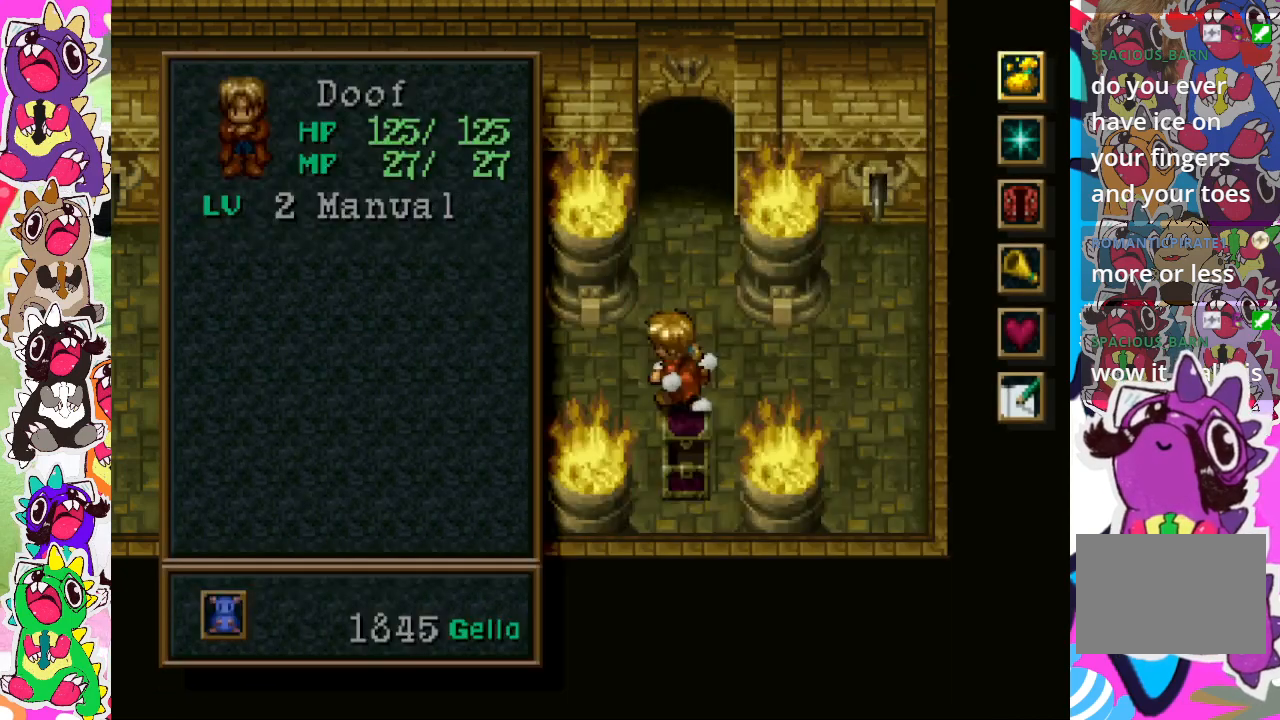
{"buttons": ["CIRCLE"], "left_stick": "center", "right_stick": "center", "events": [[83, "CIRCLE", "down"], [233, "CIRCLE", "up"], [483, "CIRCLE", "down"]]}
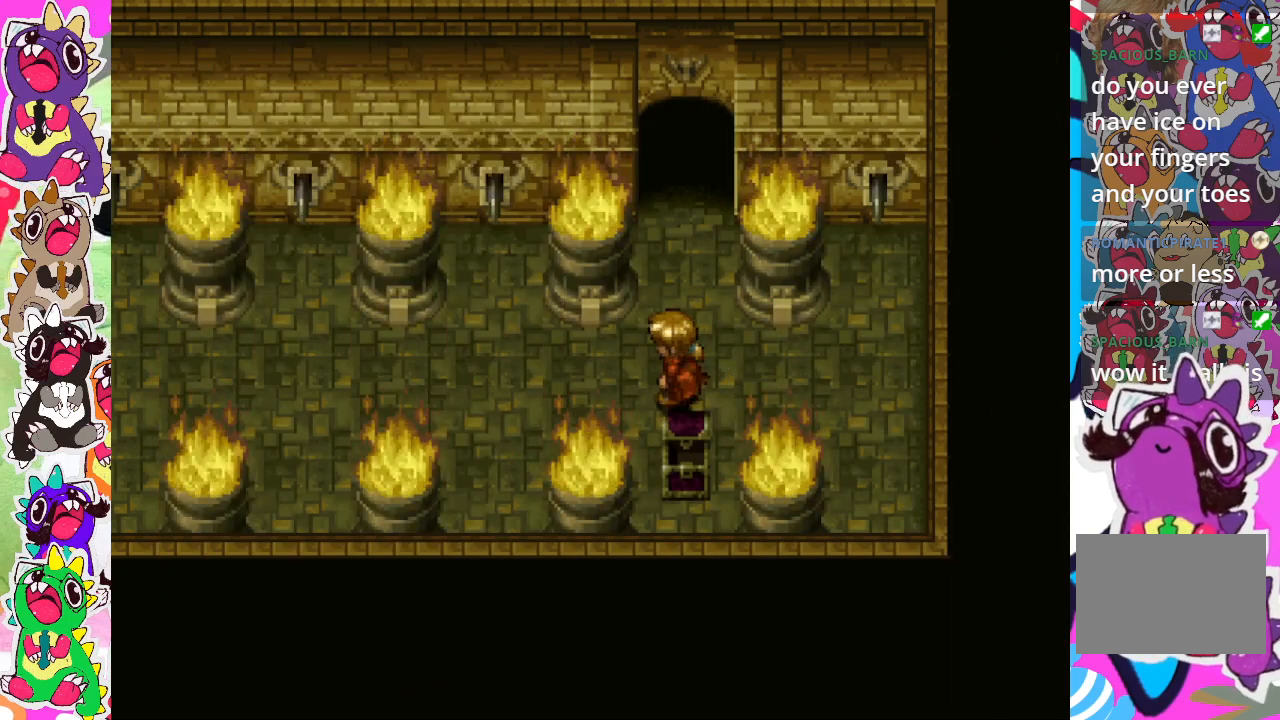
{"buttons": ["CIRCLE"], "left_stick": "center", "right_stick": "center", "events": [[83, "CIRCLE", "up"], [167, "CIRCLE", "down"]]}
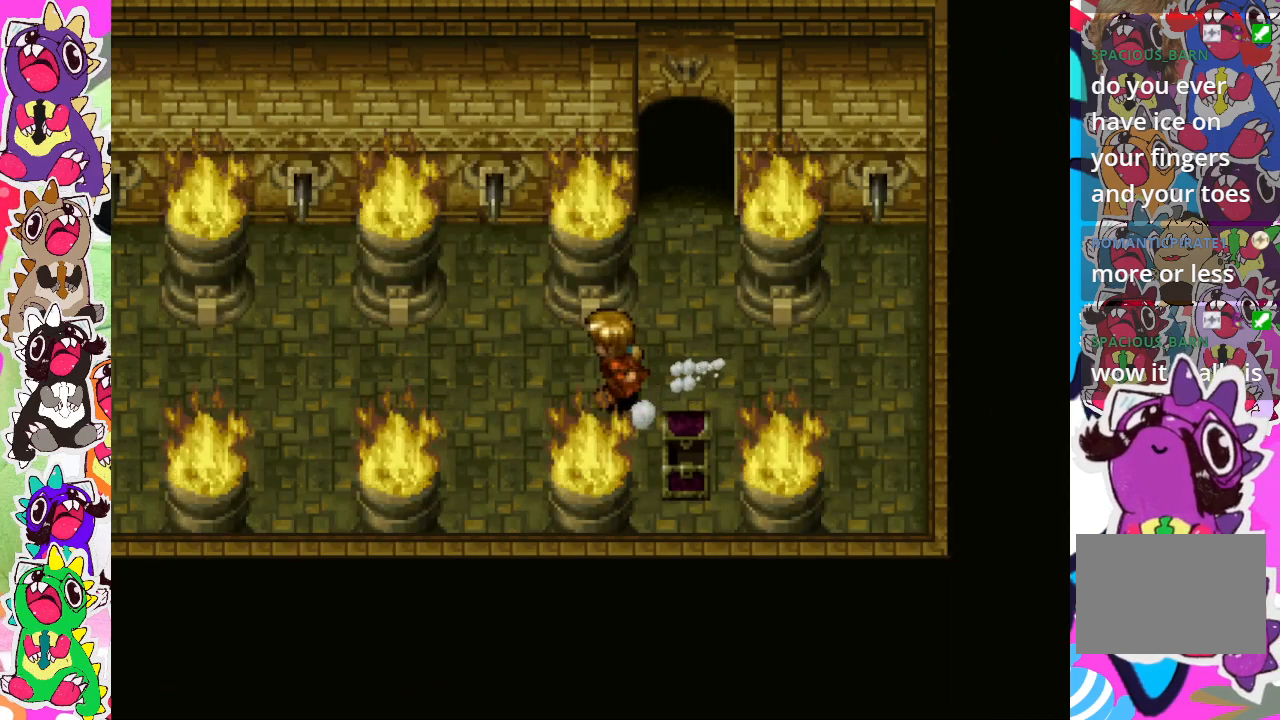
{"buttons": ["CIRCLE"], "left_stick": "center", "right_stick": "center", "events": []}
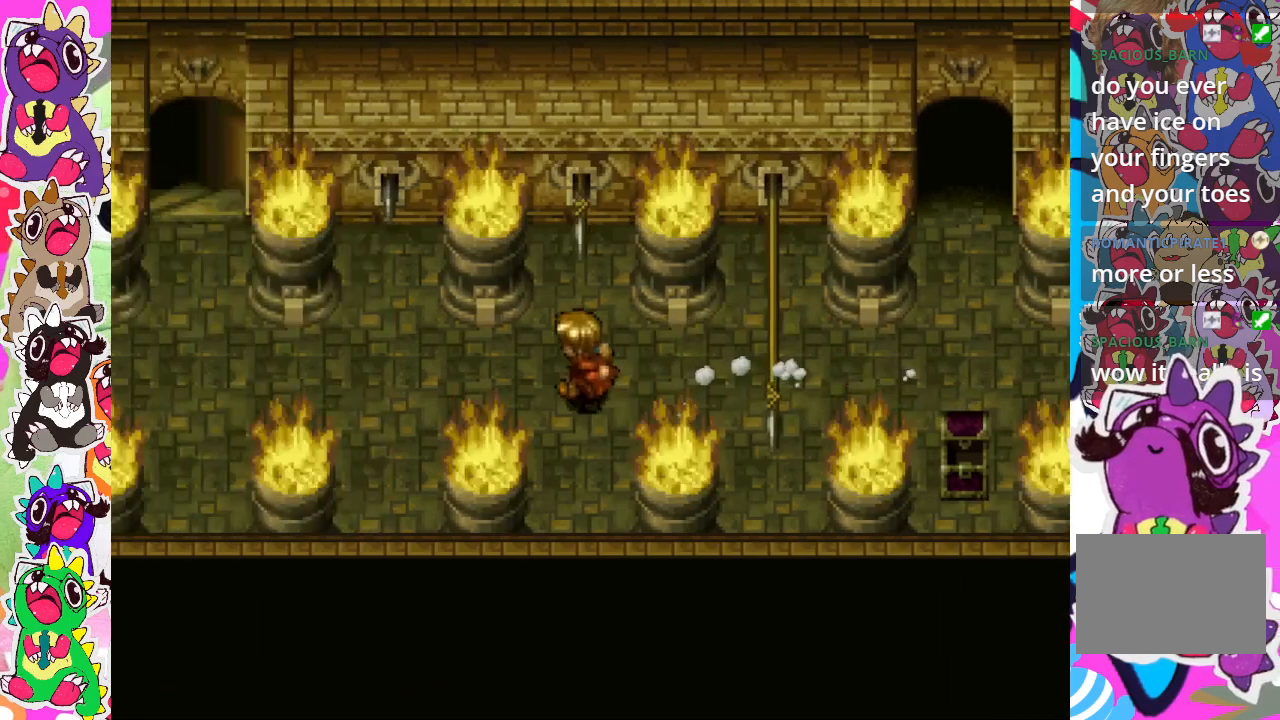
{"buttons": ["CIRCLE"], "left_stick": "center", "right_stick": "center", "events": []}
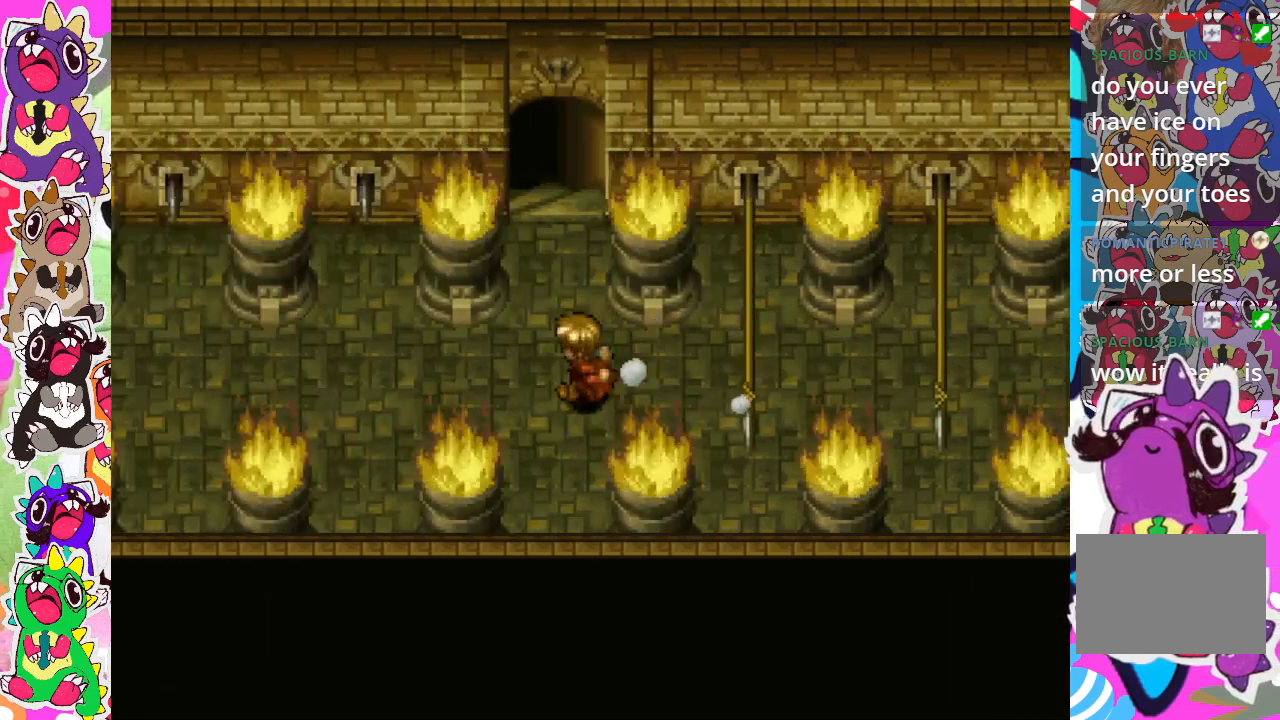
{"buttons": ["CIRCLE"], "left_stick": "center", "right_stick": "center", "events": []}
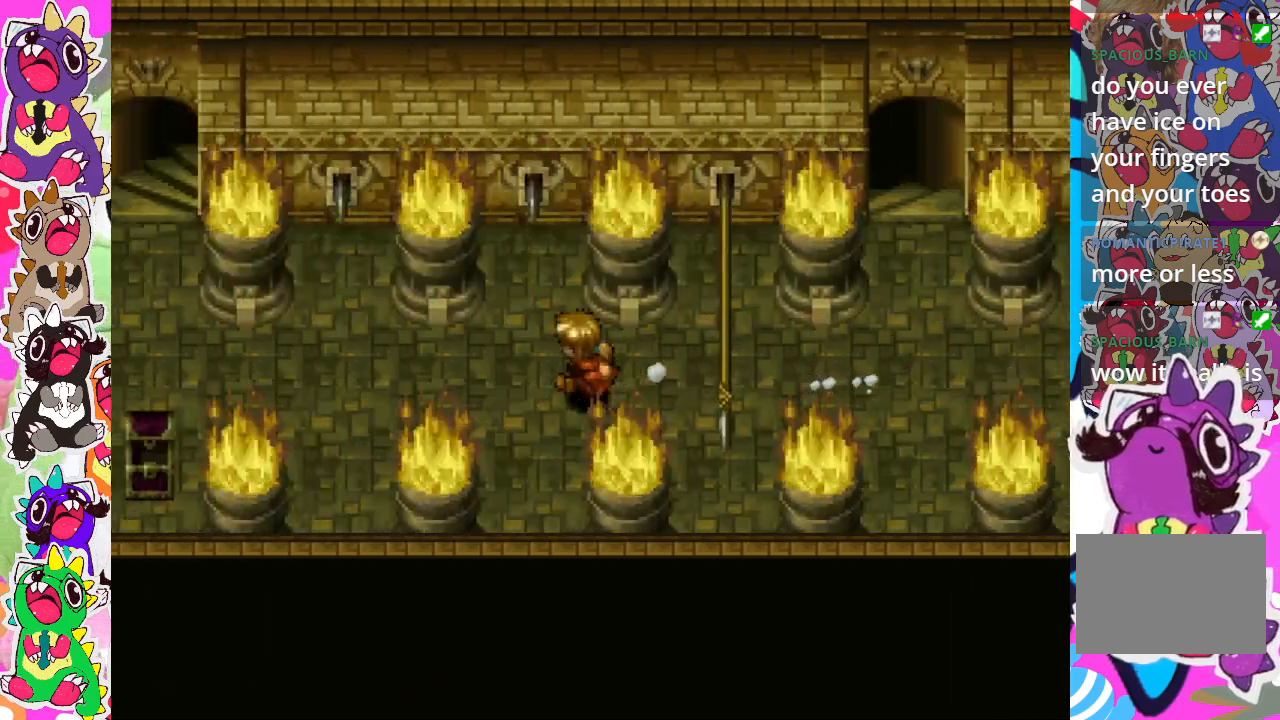
{"buttons": ["CIRCLE"], "left_stick": "center", "right_stick": "center", "events": []}
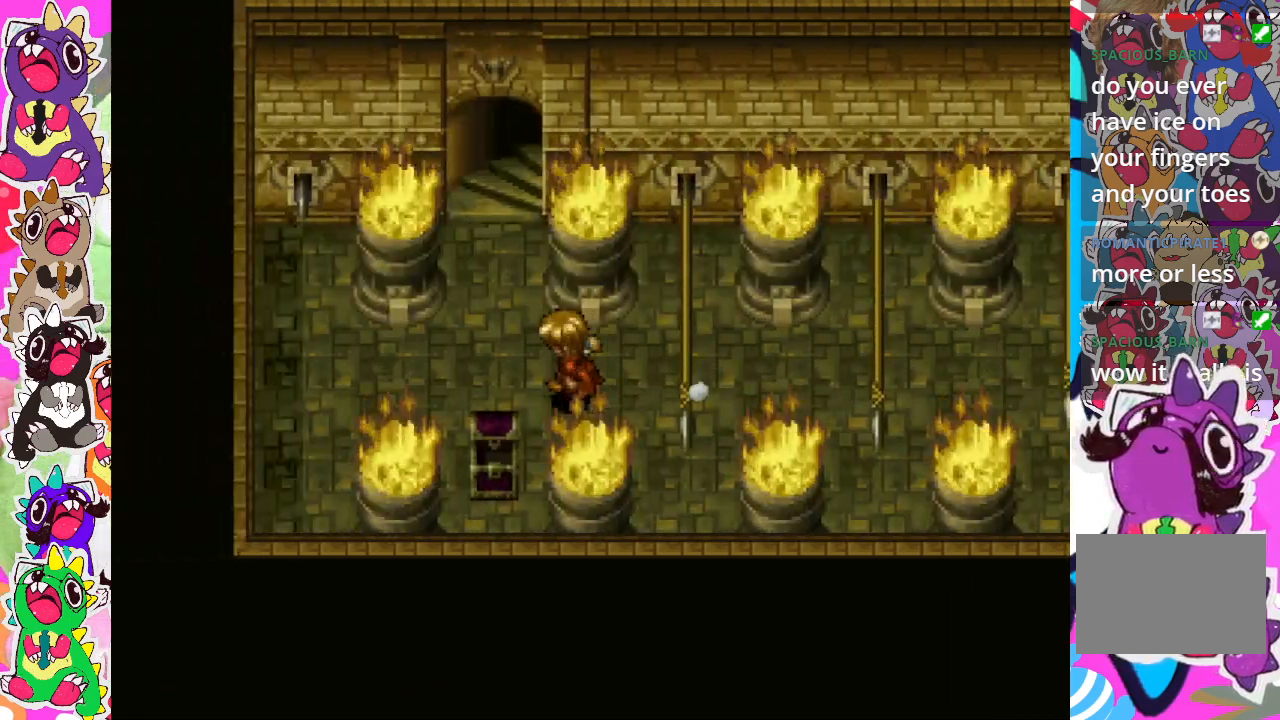
{"buttons": ["DPAD_RIGHT"], "left_stick": "center", "right_stick": "center", "events": [[100, "CIRCLE", "up"], [100, "DPAD_RIGHT", "down"], [167, "CIRCLE", "down"], [350, "CIRCLE", "up"]]}
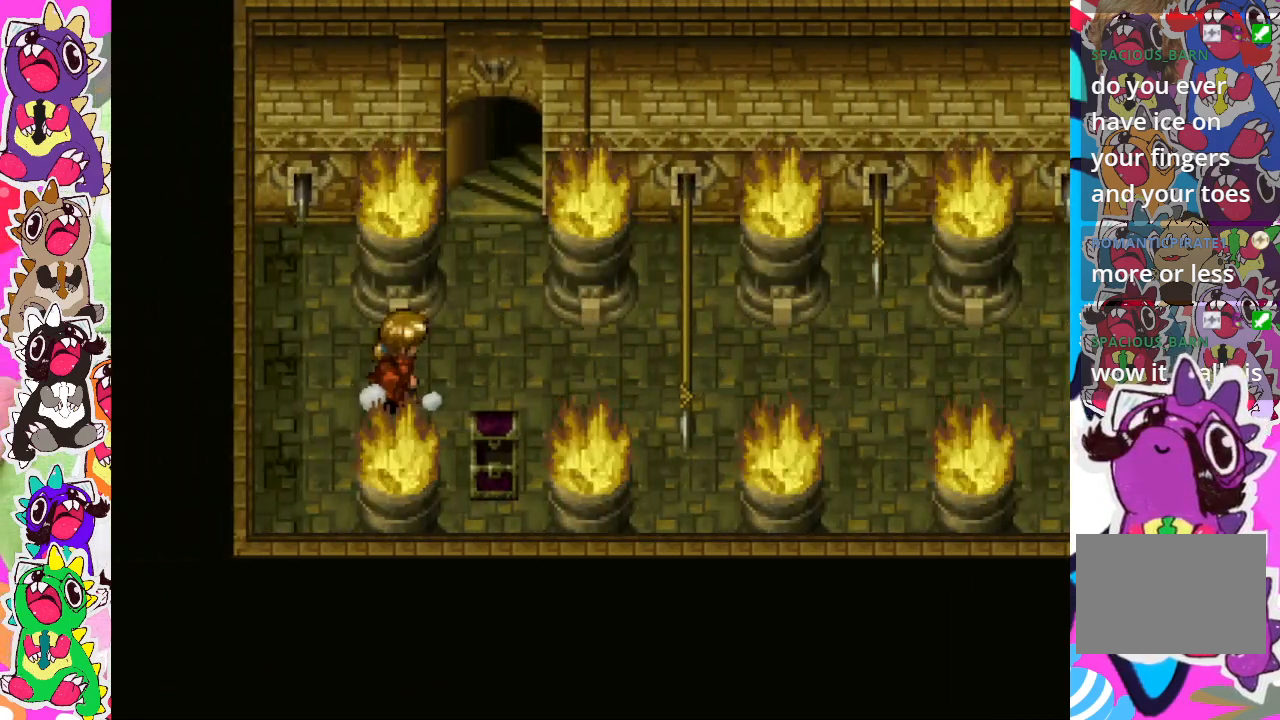
{"buttons": ["DPAD_UP"], "left_stick": "center", "right_stick": "center", "events": [[367, "DPAD_RIGHT", "up"], [367, "DPAD_UP", "down"]]}
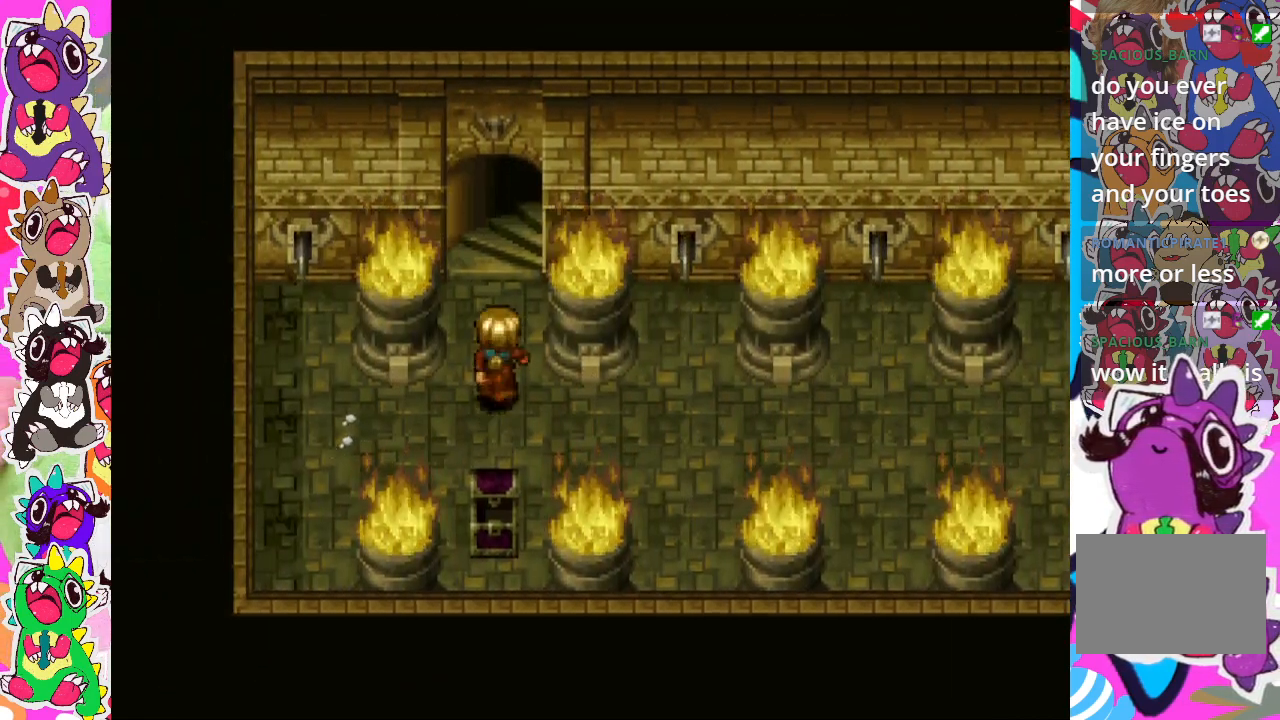
{"buttons": ["DPAD_UP"], "left_stick": "center", "right_stick": "center", "events": []}
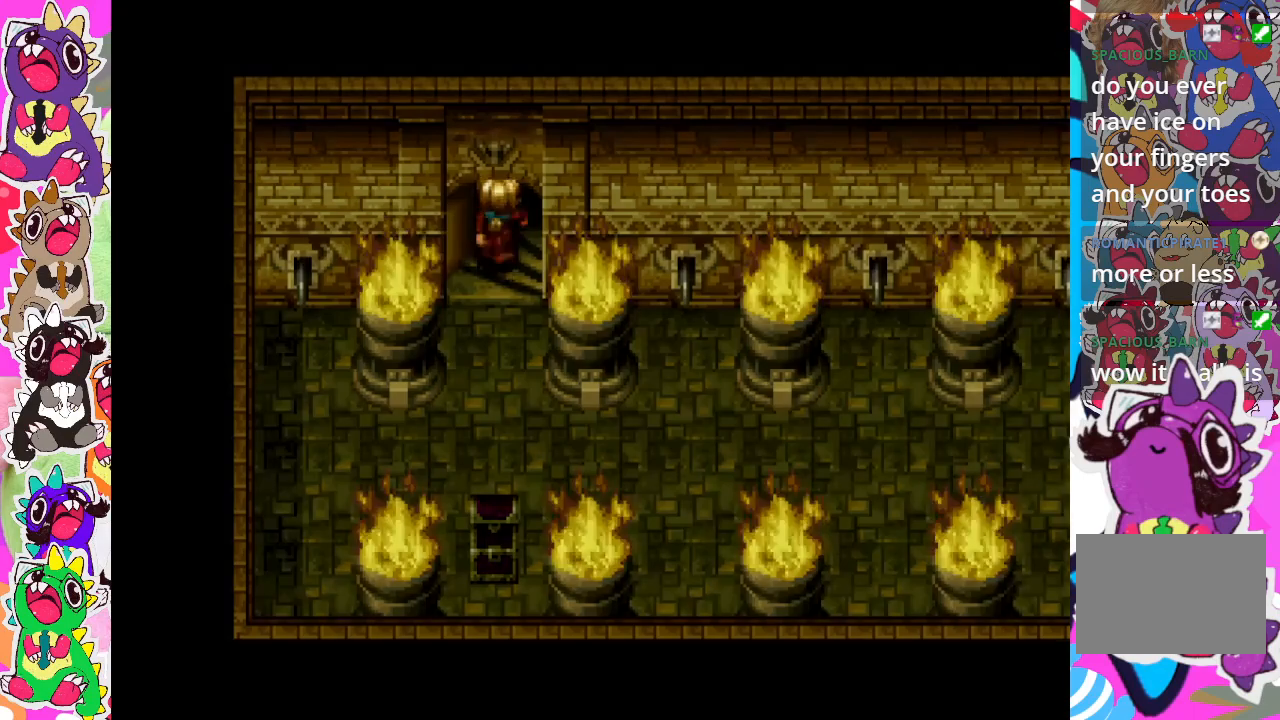
{"buttons": [], "left_stick": "center", "right_stick": "center", "events": [[383, "DPAD_UP", "up"]]}
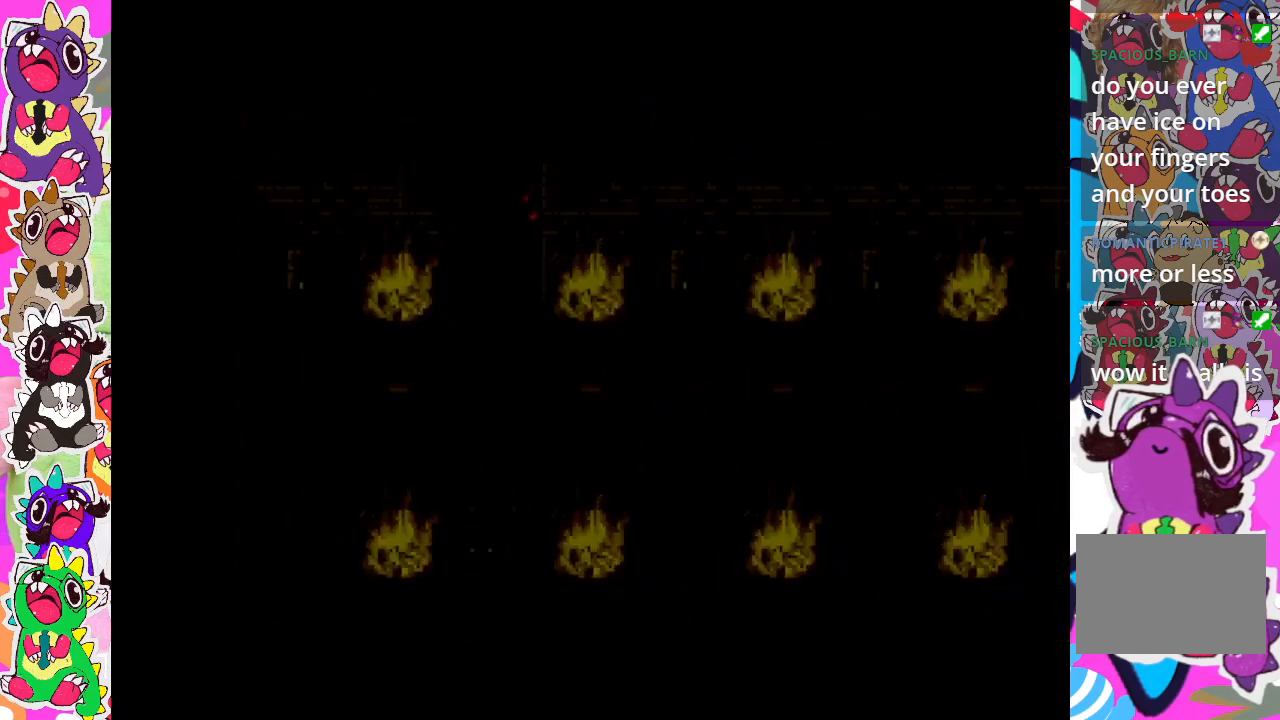
{"buttons": [], "left_stick": "center", "right_stick": "center", "events": []}
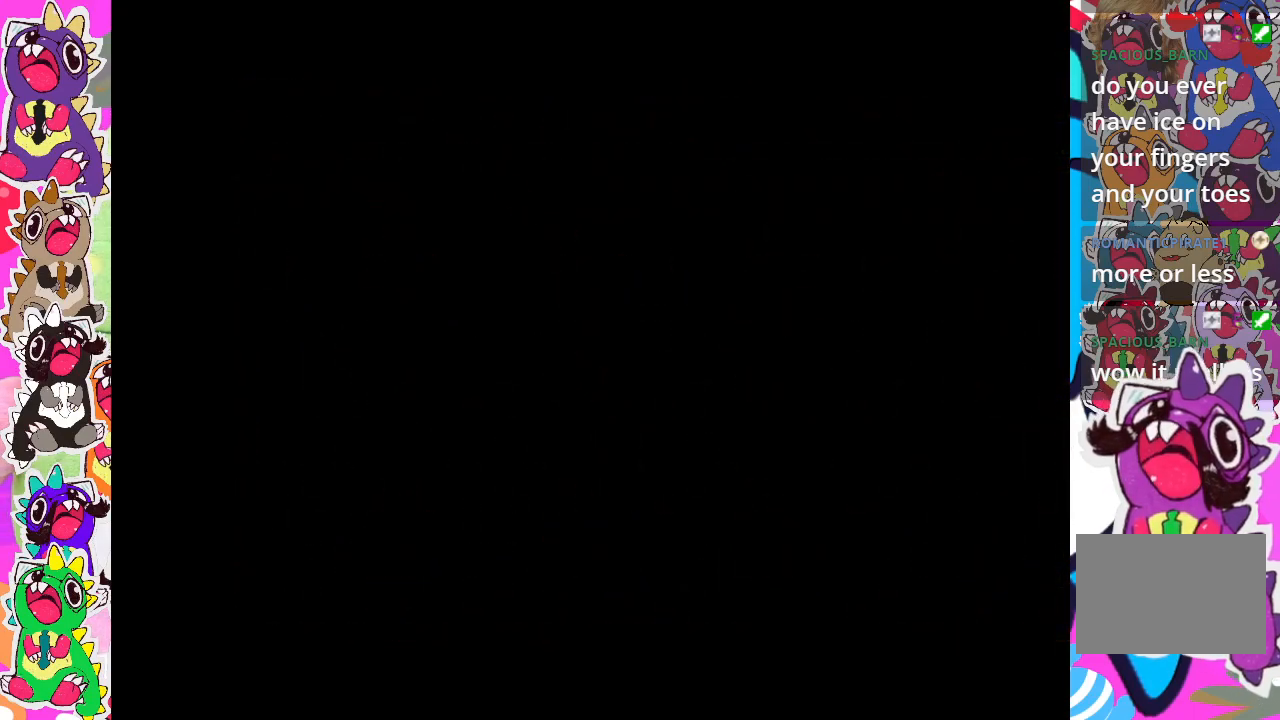
{"buttons": [], "left_stick": "center", "right_stick": "center", "events": []}
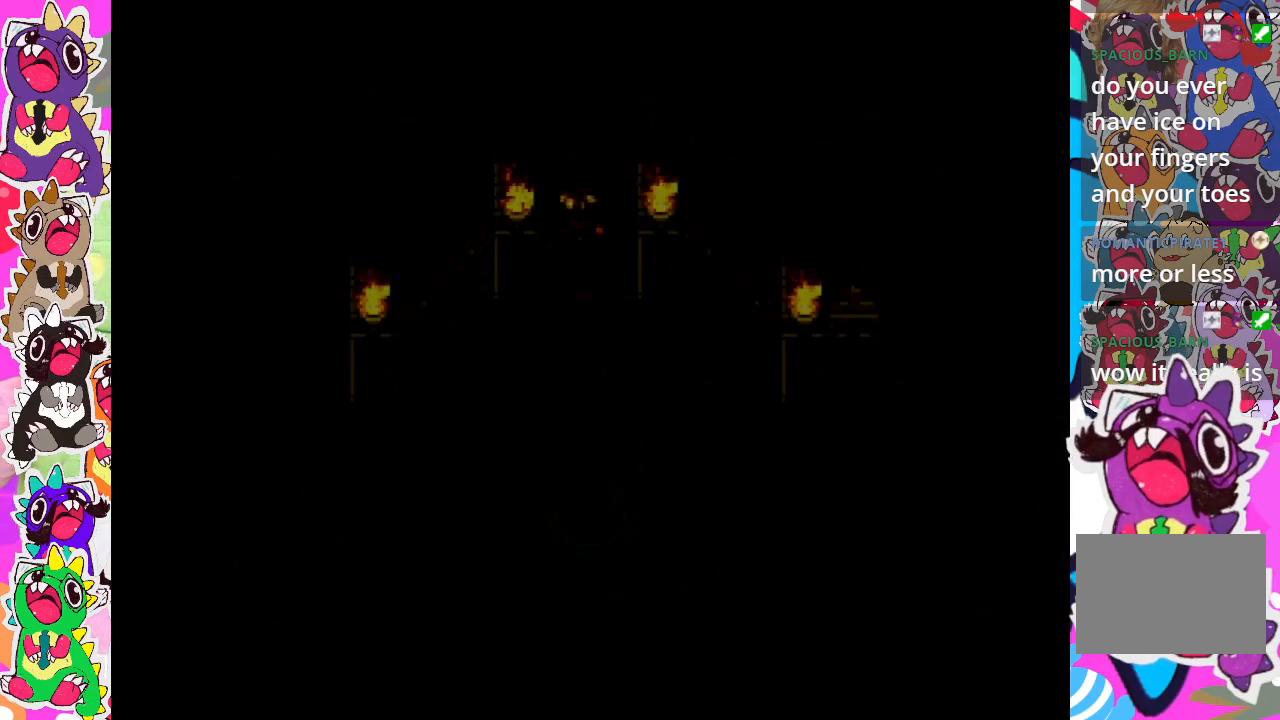
{"buttons": [], "left_stick": "center", "right_stick": "center", "events": []}
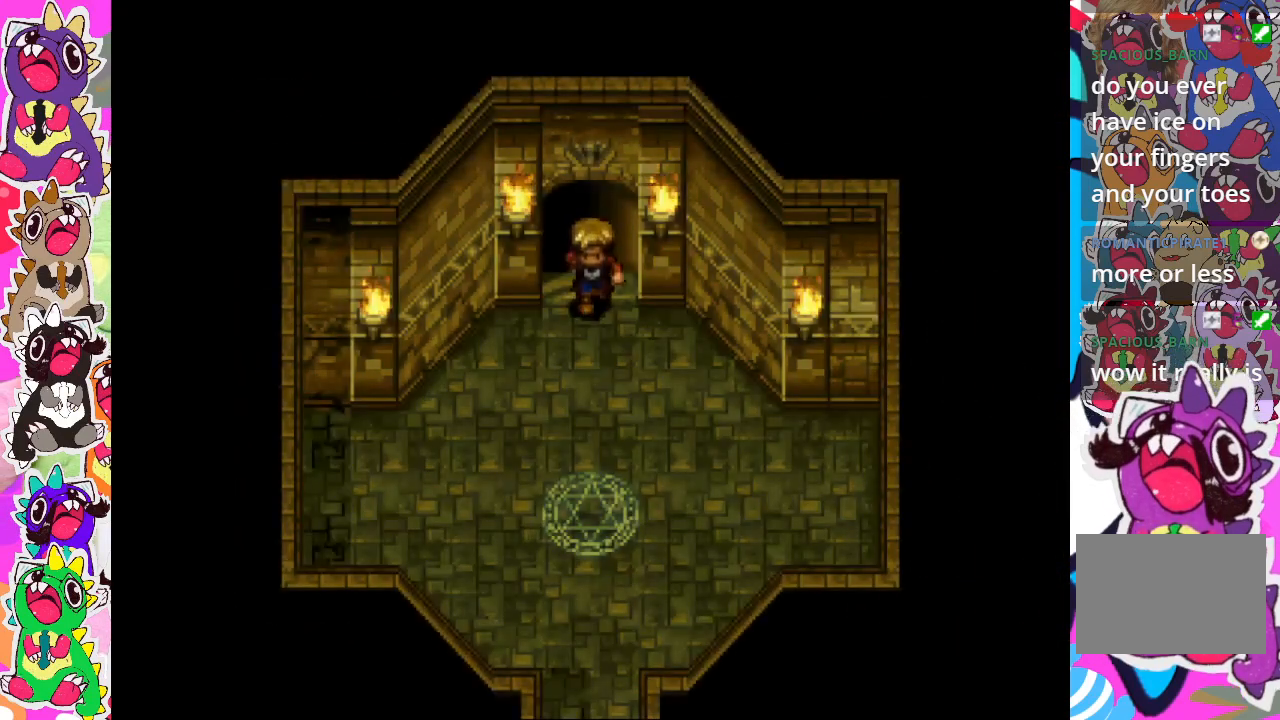
{"buttons": [], "left_stick": "center", "right_stick": "center", "events": []}
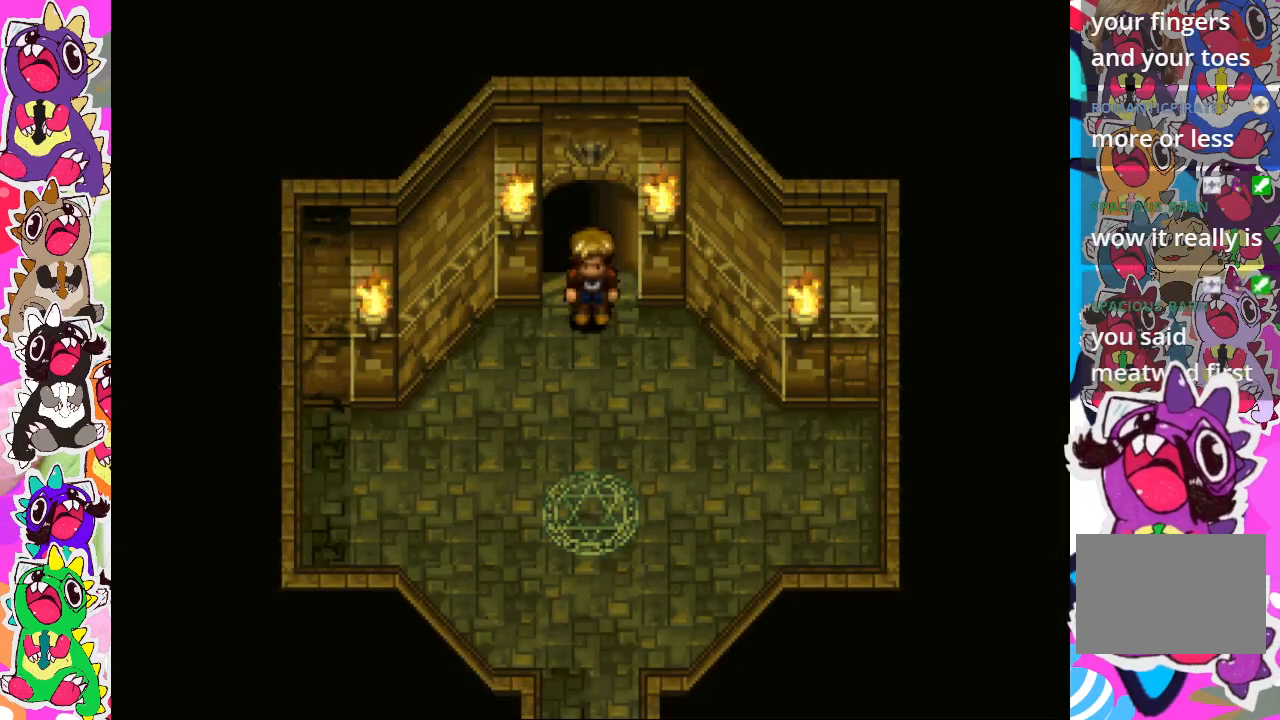
{"buttons": ["DPAD_DOWN"], "left_stick": "center", "right_stick": "center", "events": [[367, "DPAD_DOWN", "down"]]}
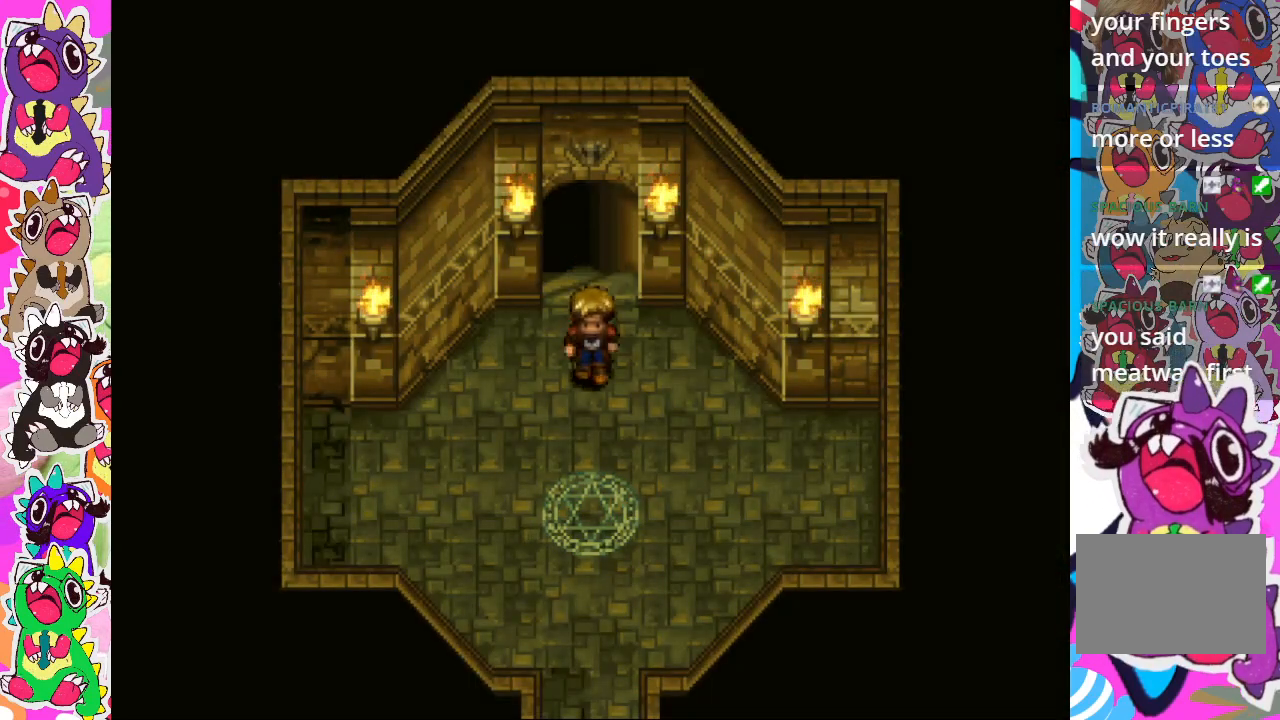
{"buttons": ["DPAD_DOWN"], "left_stick": "center", "right_stick": "center", "events": []}
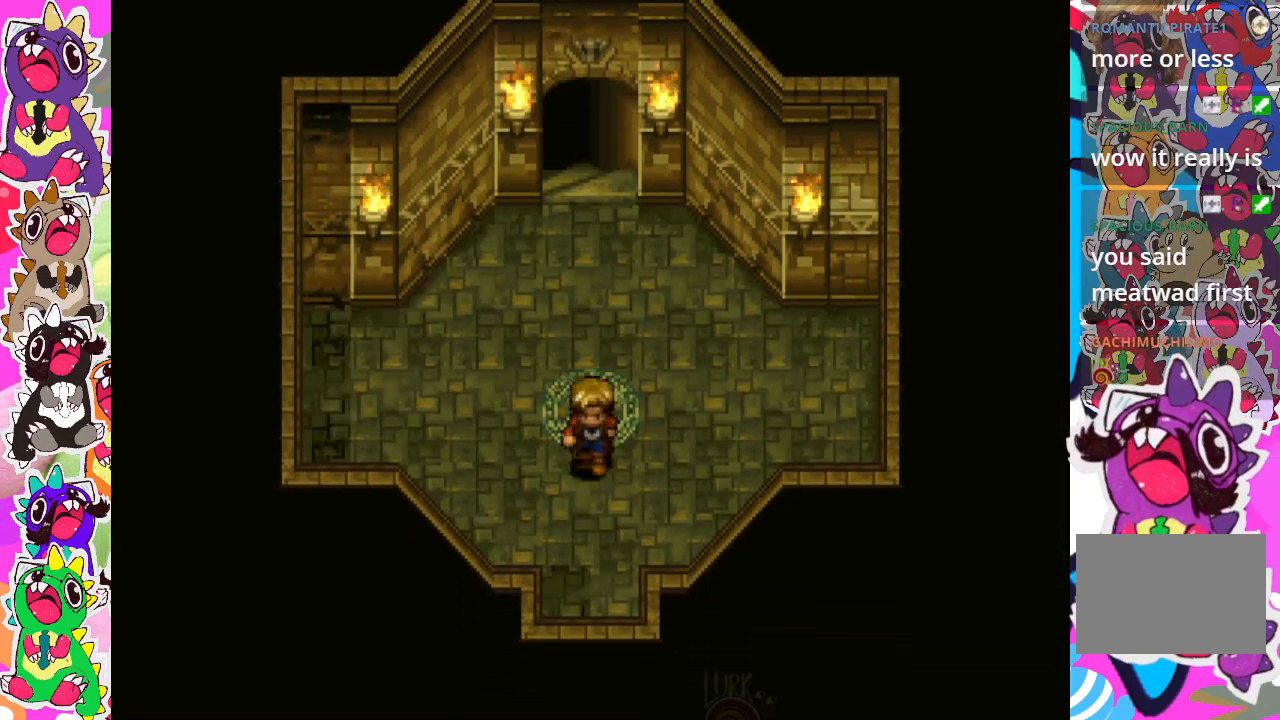
{"buttons": ["DPAD_UP"], "left_stick": "center", "right_stick": "center", "events": [[67, "DPAD_DOWN", "up"], [467, "DPAD_UP", "down"]]}
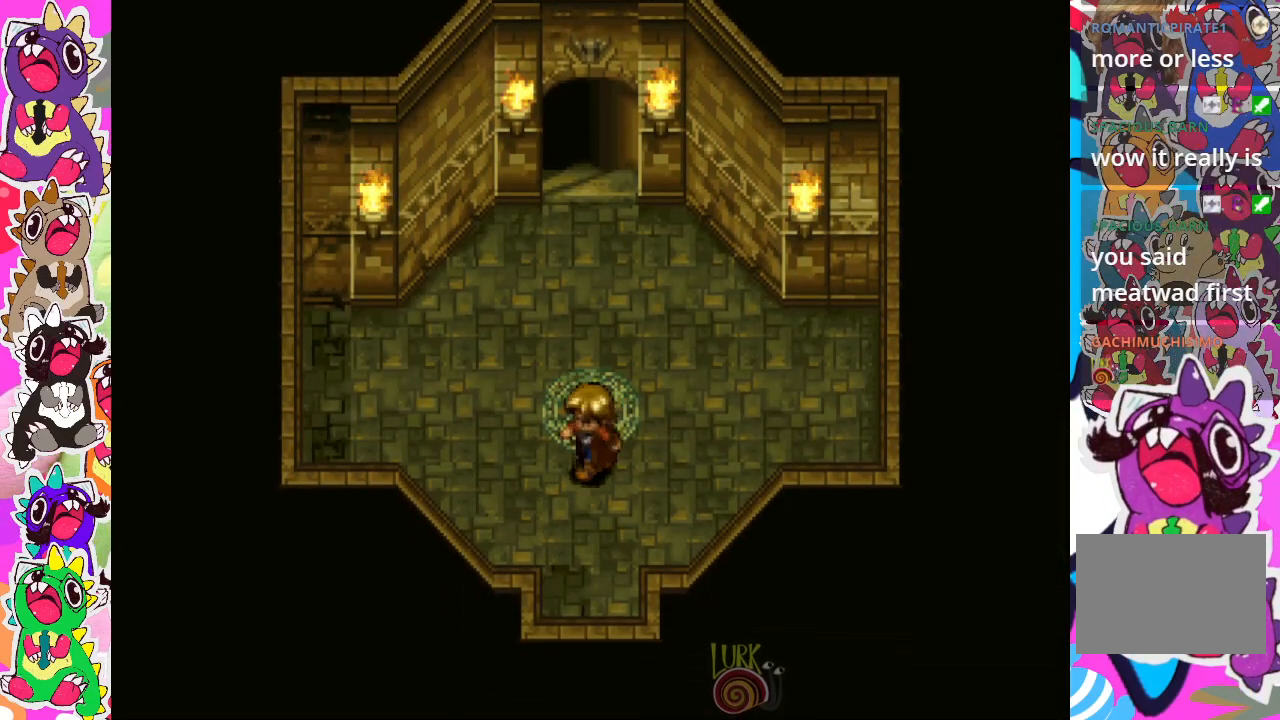
{"buttons": [], "left_stick": "center", "right_stick": "center", "events": [[350, "DPAD_UP", "up"]]}
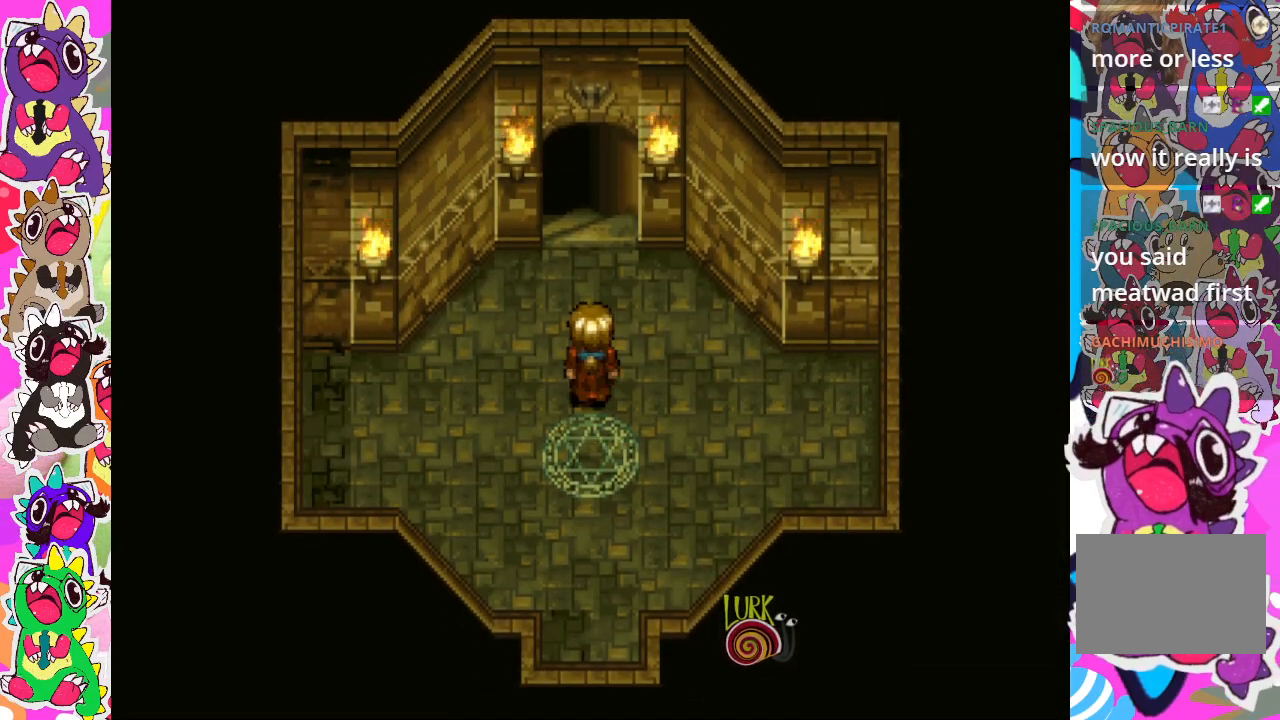
{"buttons": [], "left_stick": "center", "right_stick": "center", "events": [[233, "DPAD_DOWN", "down"], [350, "DPAD_DOWN", "up"]]}
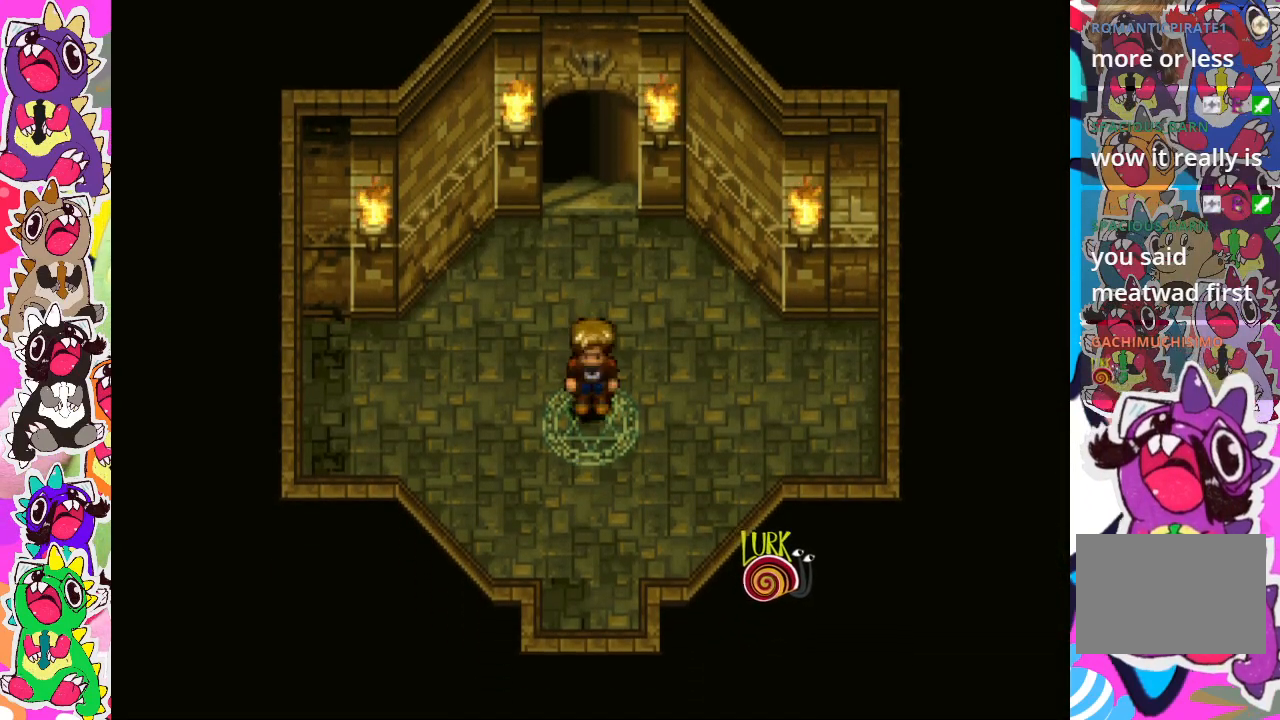
{"buttons": [], "left_stick": "center", "right_stick": "center", "events": [[33, "CROSS", "down"], [183, "CROSS", "up"]]}
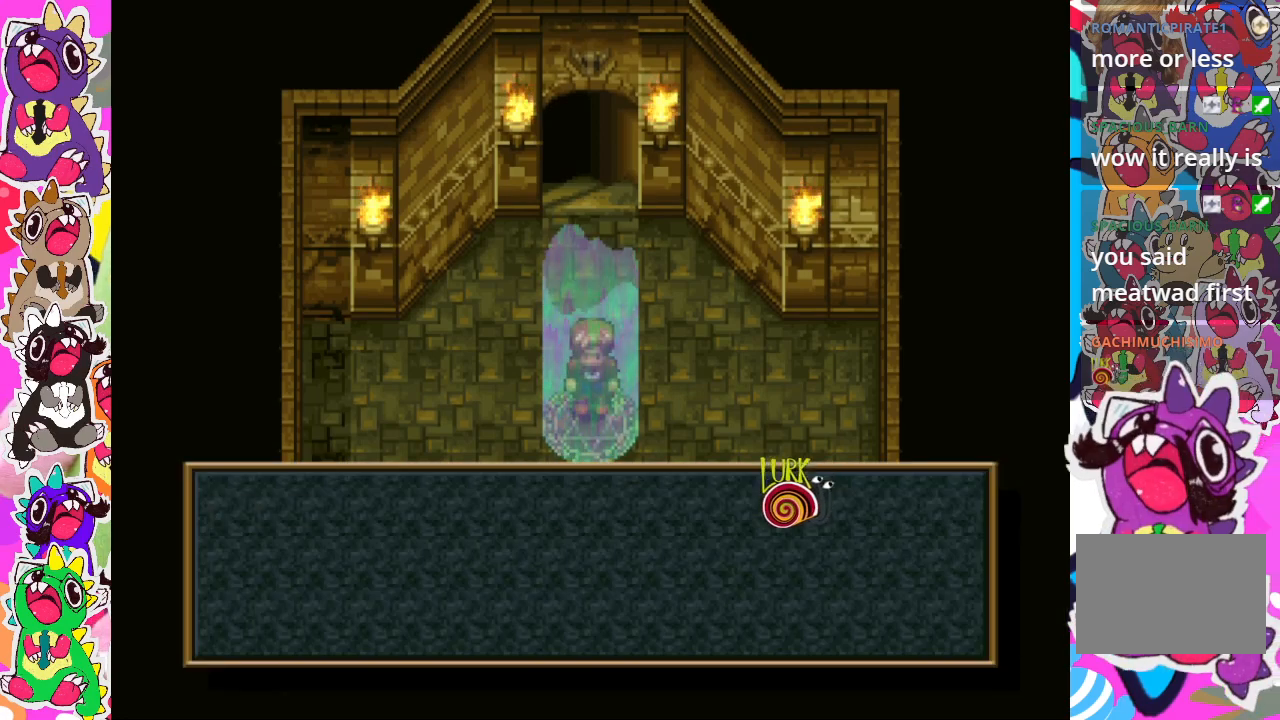
{"buttons": [], "left_stick": "center", "right_stick": "center", "events": []}
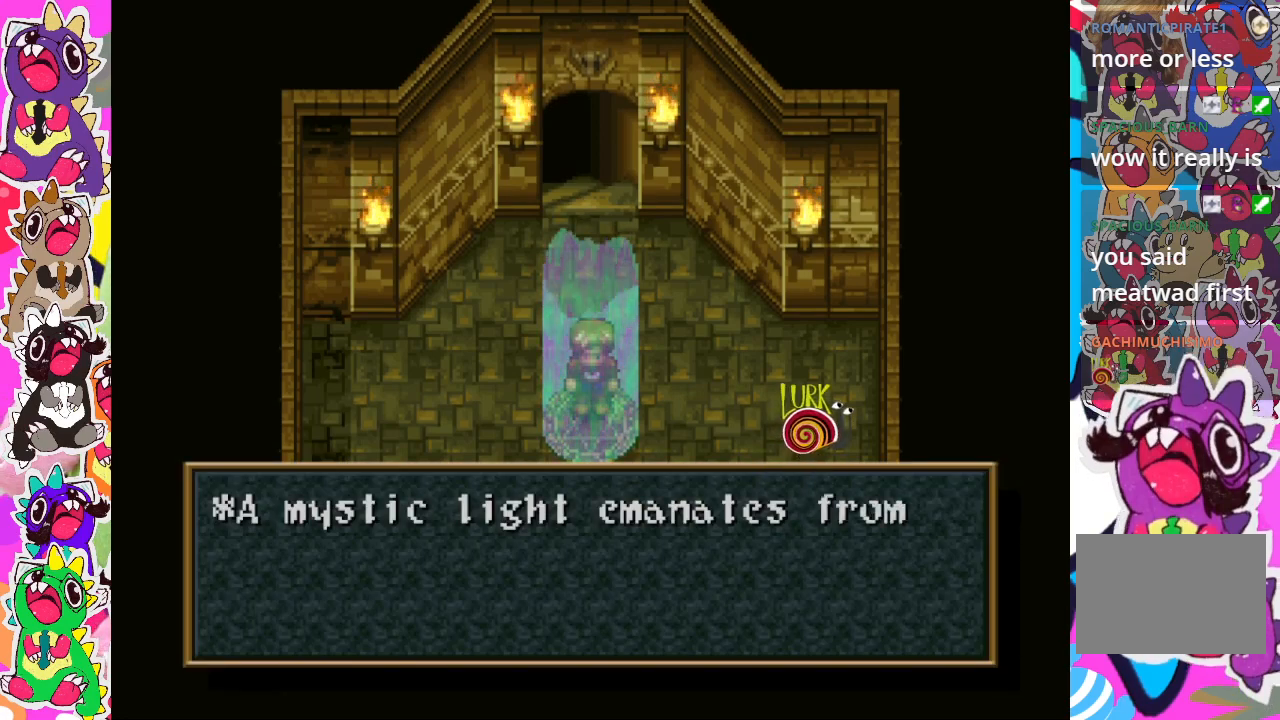
{"buttons": [], "left_stick": "center", "right_stick": "center", "events": []}
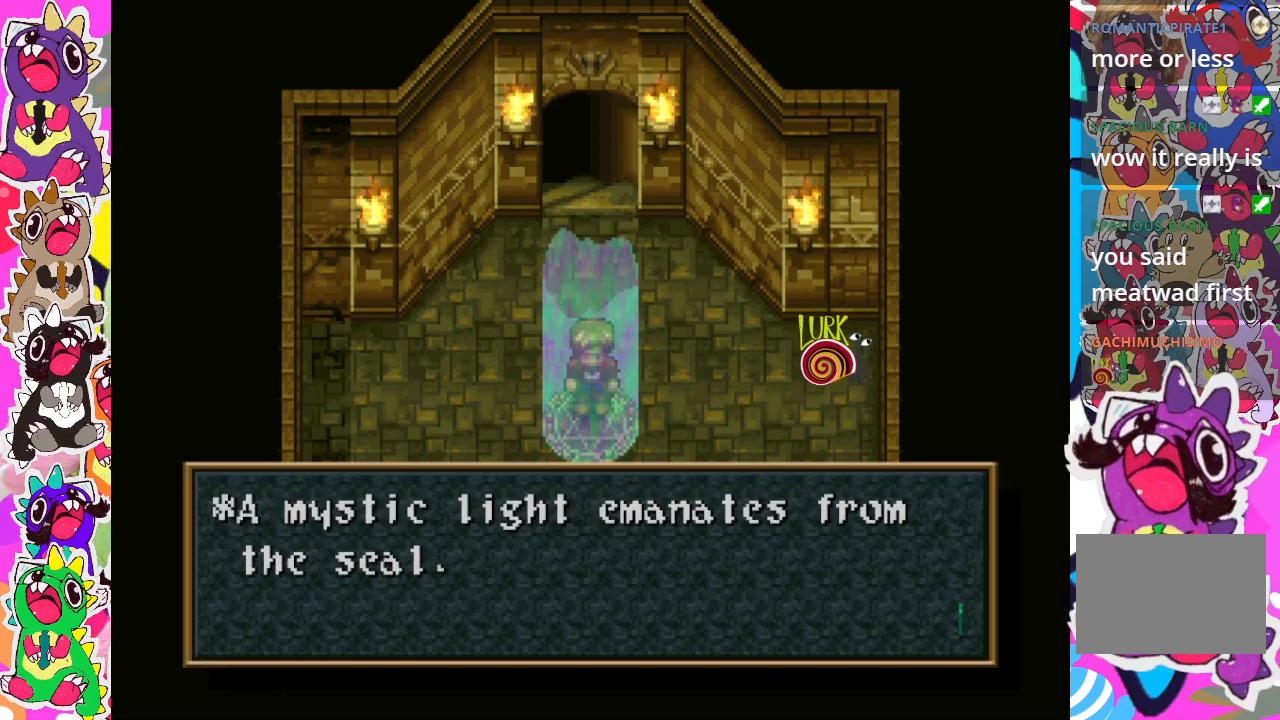
{"buttons": ["CROSS"], "left_stick": "center", "right_stick": "center", "events": [[433, "CROSS", "down"]]}
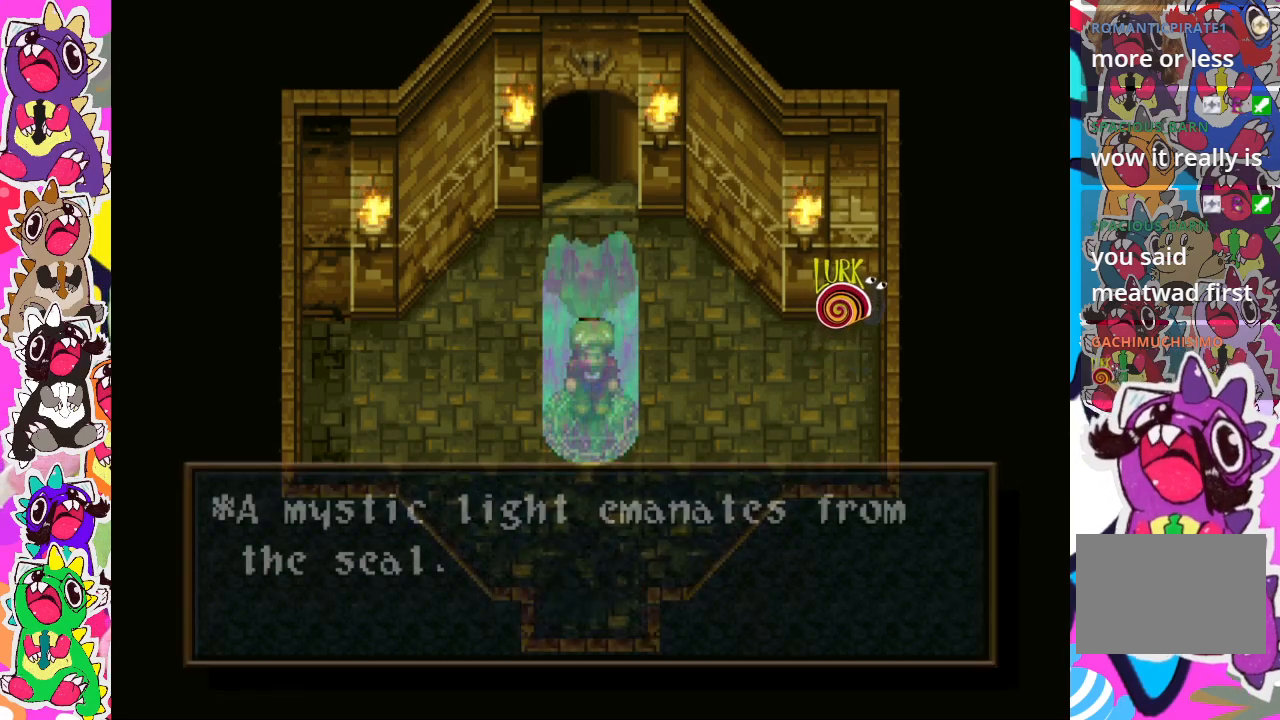
{"buttons": [], "left_stick": "center", "right_stick": "center", "events": [[100, "CROSS", "up"]]}
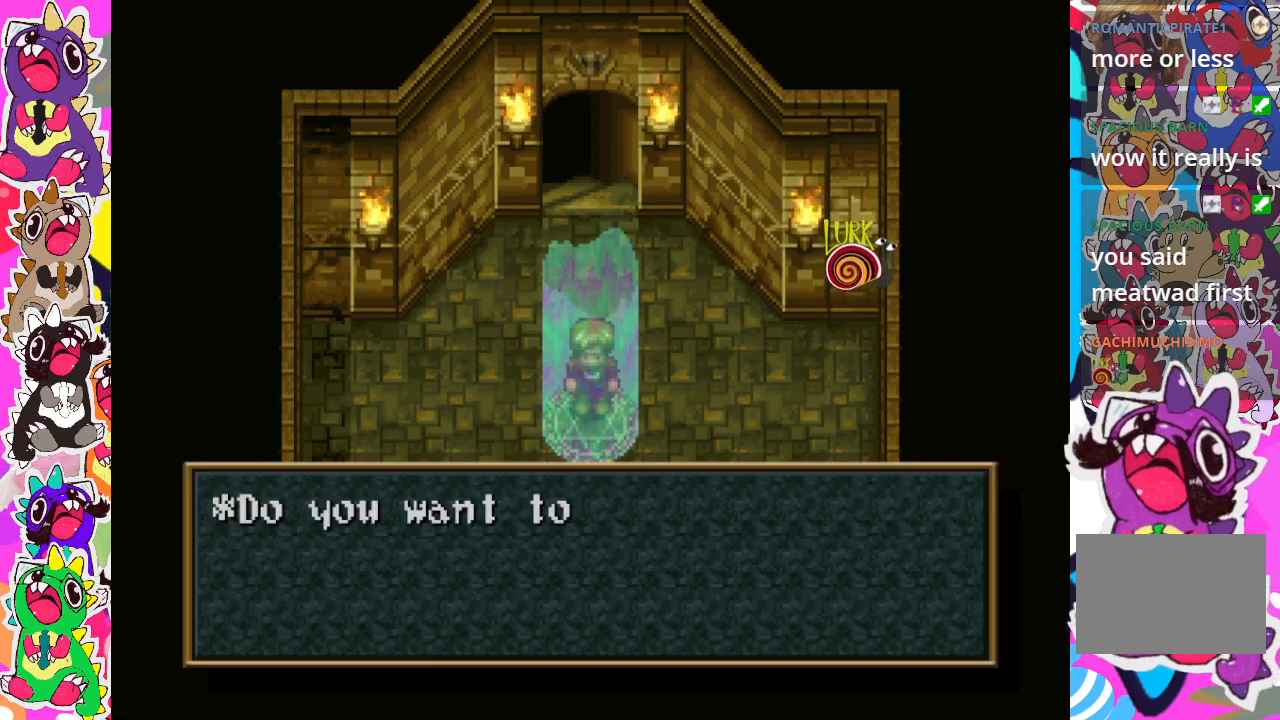
{"buttons": [], "left_stick": "center", "right_stick": "center", "events": []}
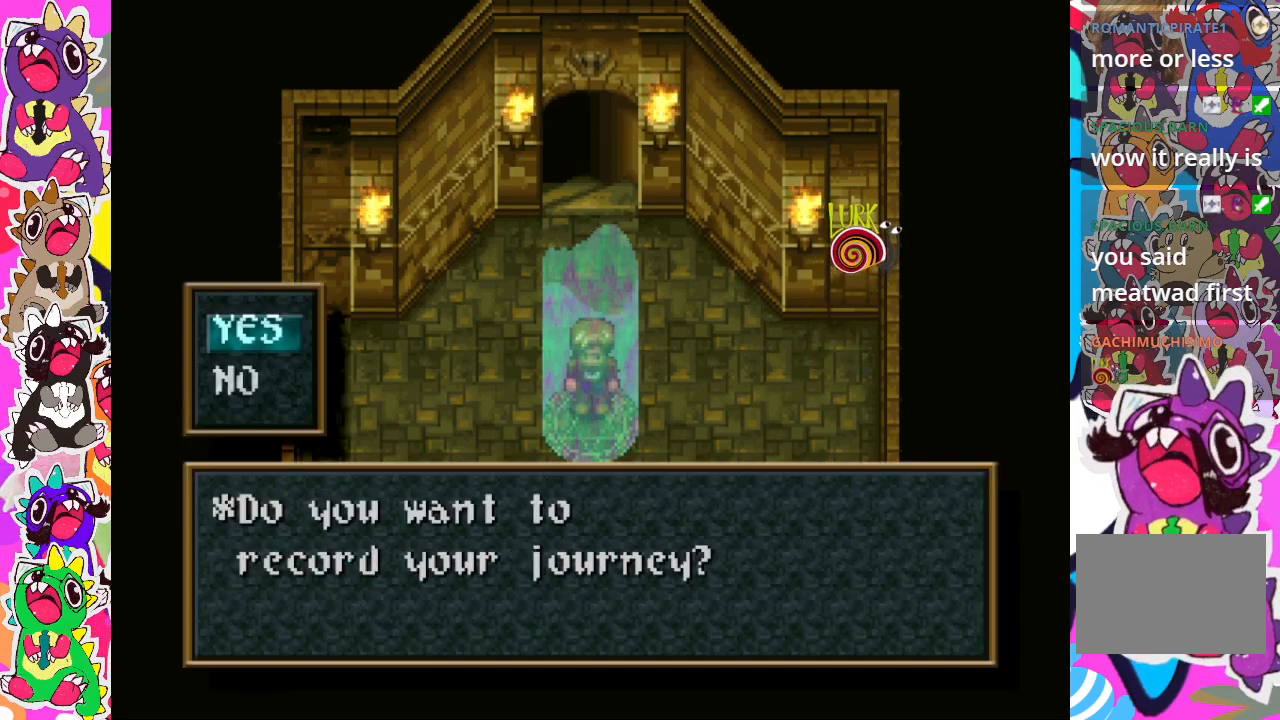
{"buttons": [], "left_stick": "center", "right_stick": "center", "events": [[250, "CROSS", "down"], [367, "CROSS", "up"]]}